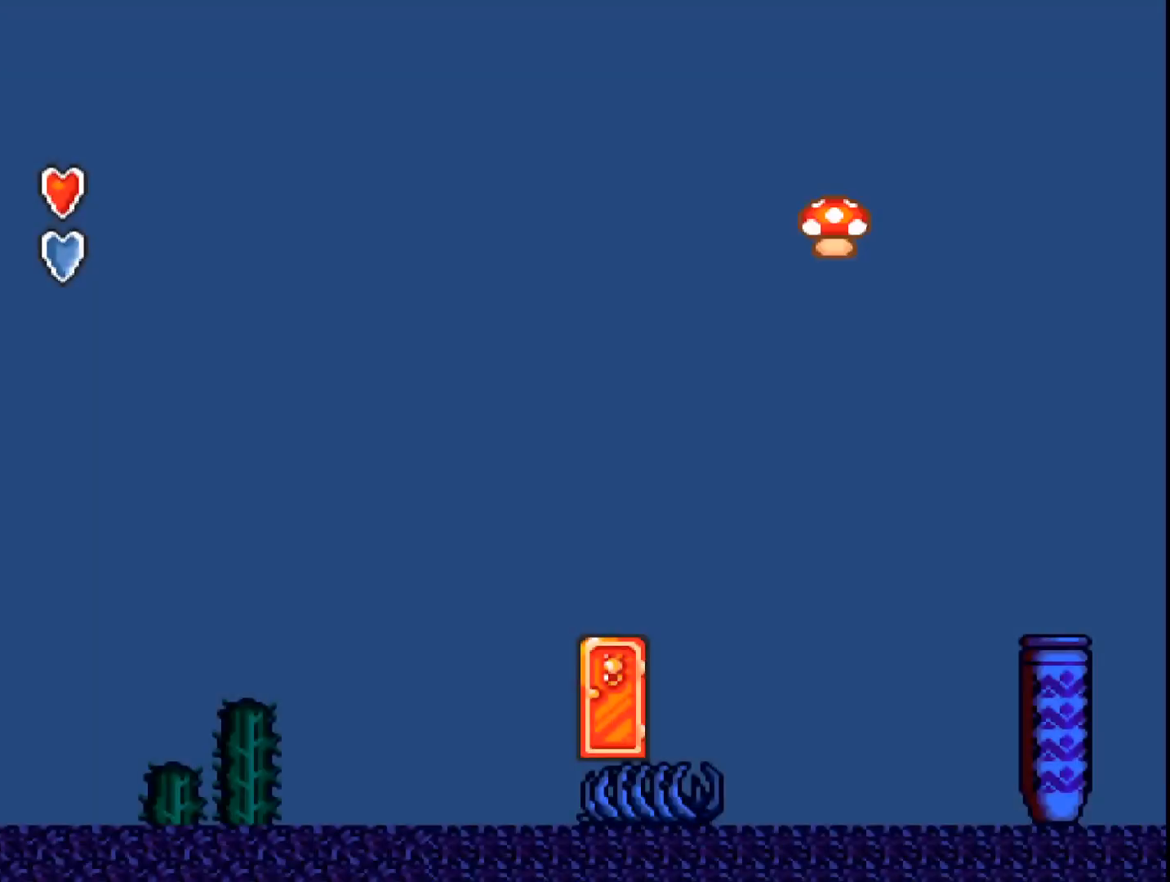
Gameplay with a controller (Xbox layout); each line is a JSON object with the inputs held at the frame after it. "events" lists button and stick changes between this image and that frame as [ms after this image, input, new state], when the widget could be followed in between. Not read: left_stick right_stick.
{"buttons": ["A"], "events": []}
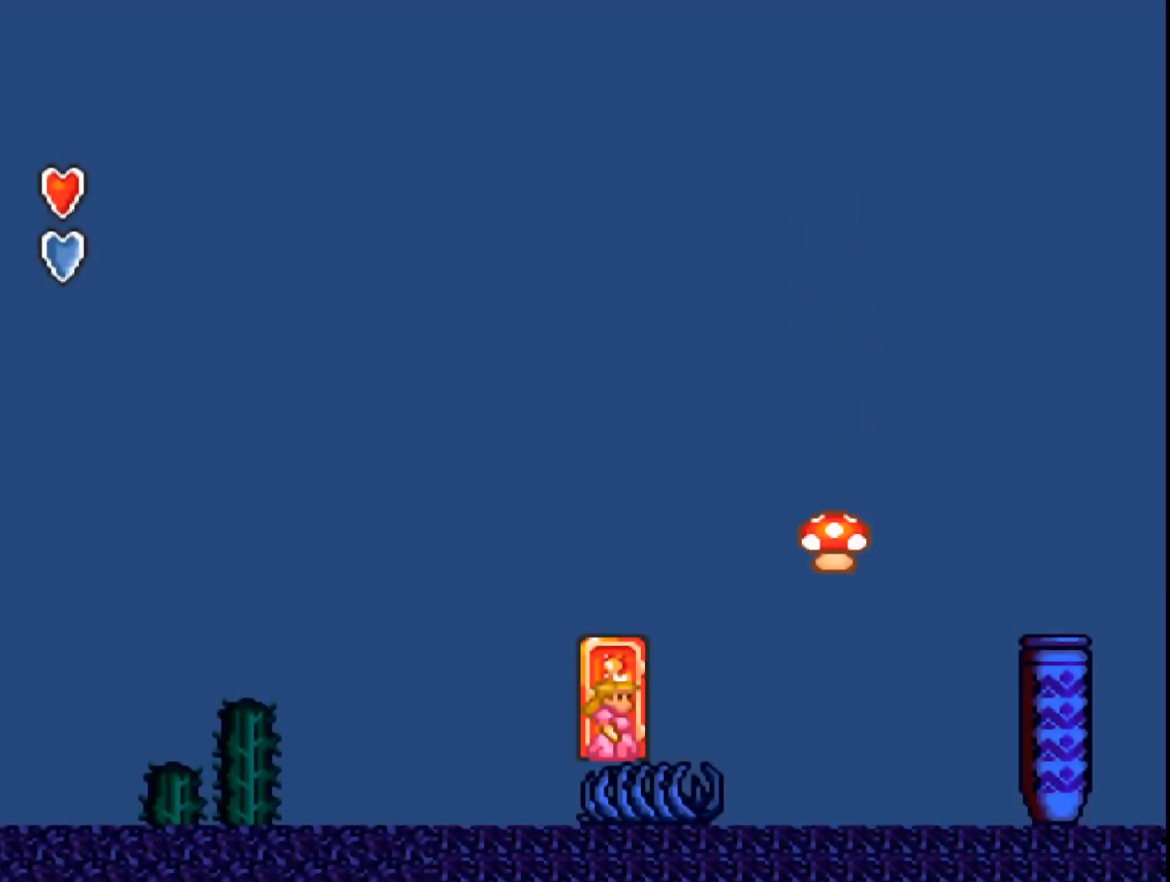
{"buttons": ["A"], "events": [[33, "B", "down"], [33, "DPAD_RIGHT", "down"], [267, "B", "up"], [267, "DPAD_RIGHT", "up"]]}
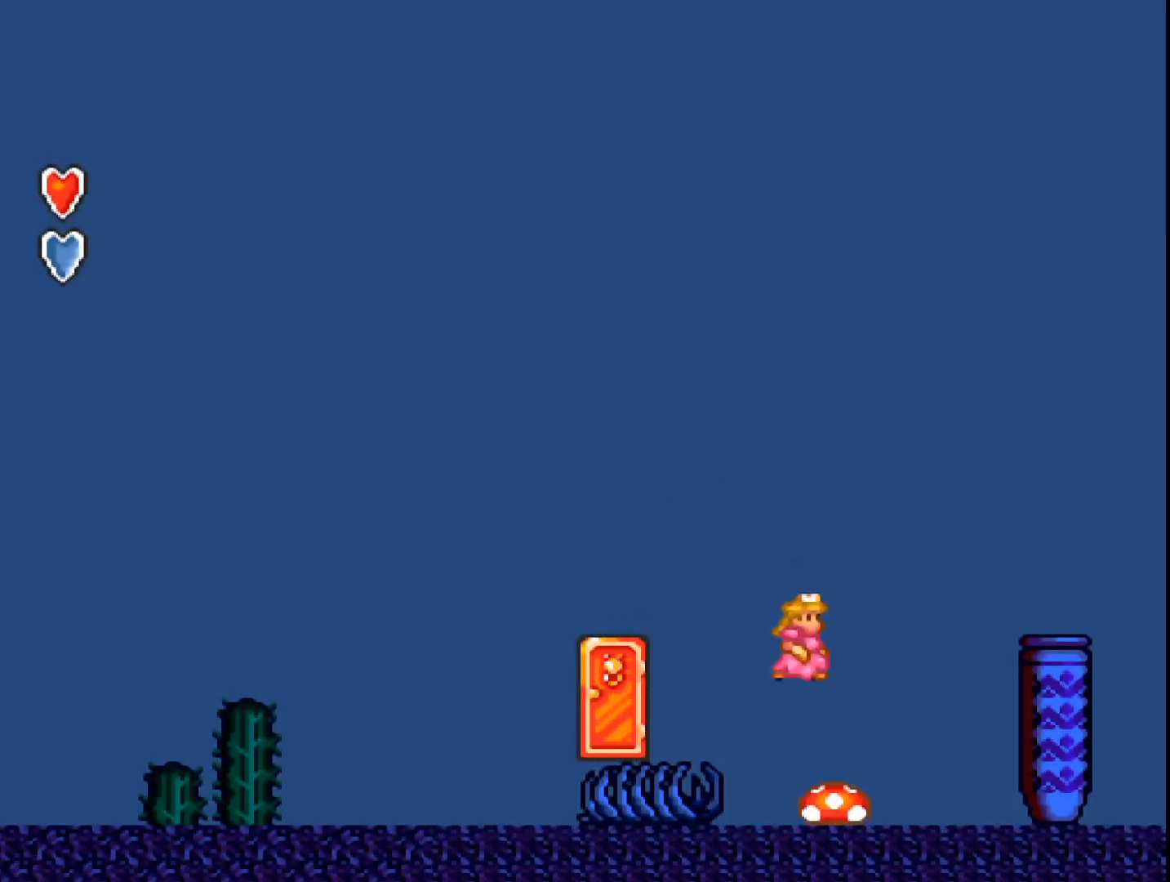
{"buttons": ["A"], "events": [[67, "DPAD_LEFT", "down"], [100, "A", "up"], [233, "DPAD_LEFT", "up"], [267, "A", "down"]]}
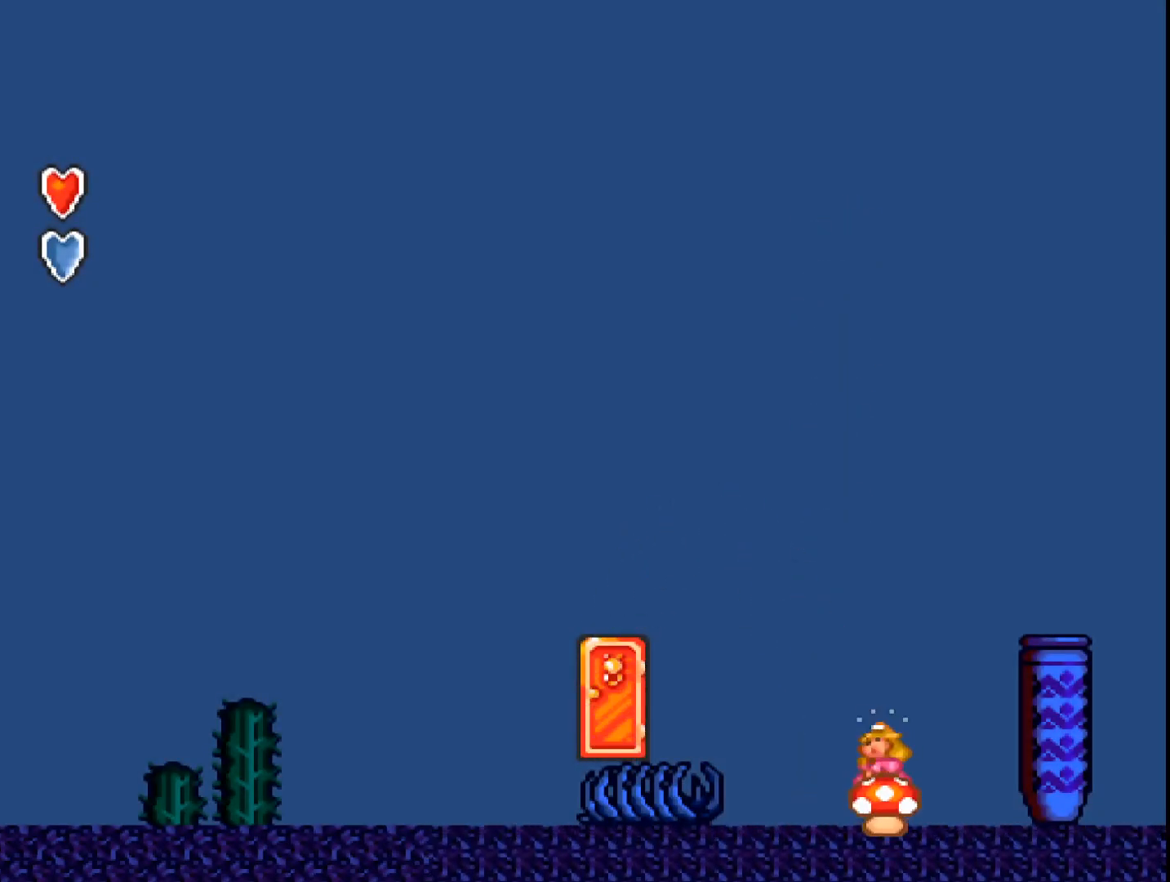
{"buttons": ["A", "DPAD_LEFT"], "events": [[133, "DPAD_LEFT", "down"], [200, "DPAD_LEFT", "up"], [467, "DPAD_LEFT", "down"]]}
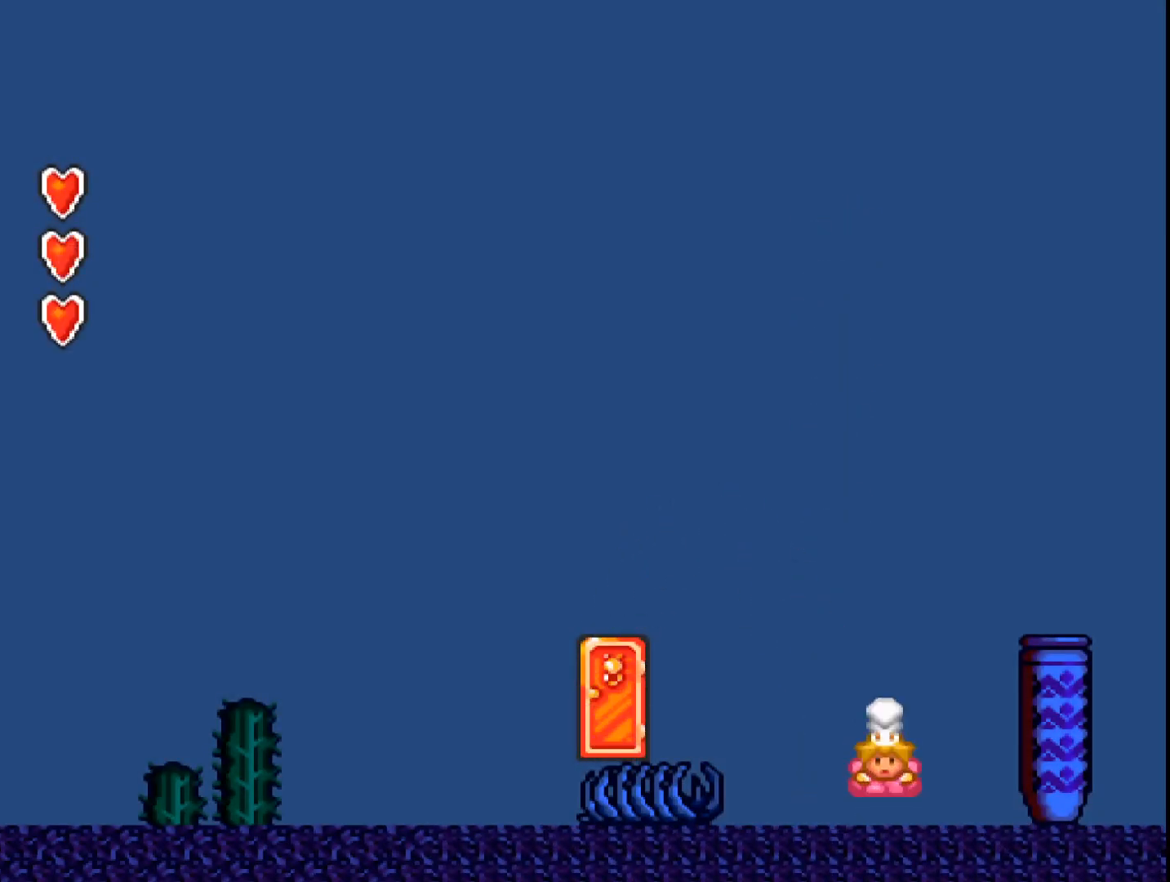
{"buttons": ["A", "B", "DPAD_LEFT"], "events": [[233, "B", "down"], [400, "B", "up"], [500, "B", "down"]]}
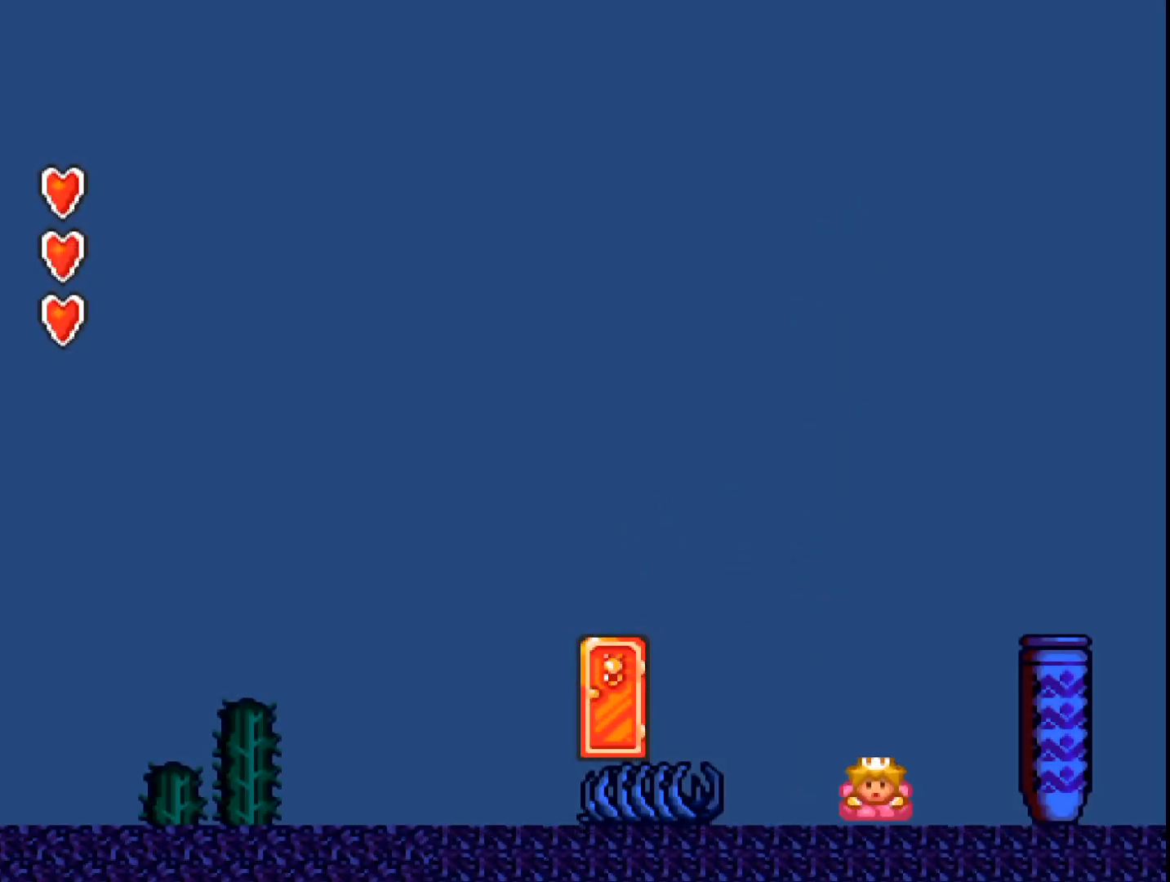
{"buttons": ["A"], "events": [[200, "B", "up"], [267, "B", "down"], [433, "B", "up"], [433, "DPAD_LEFT", "up"]]}
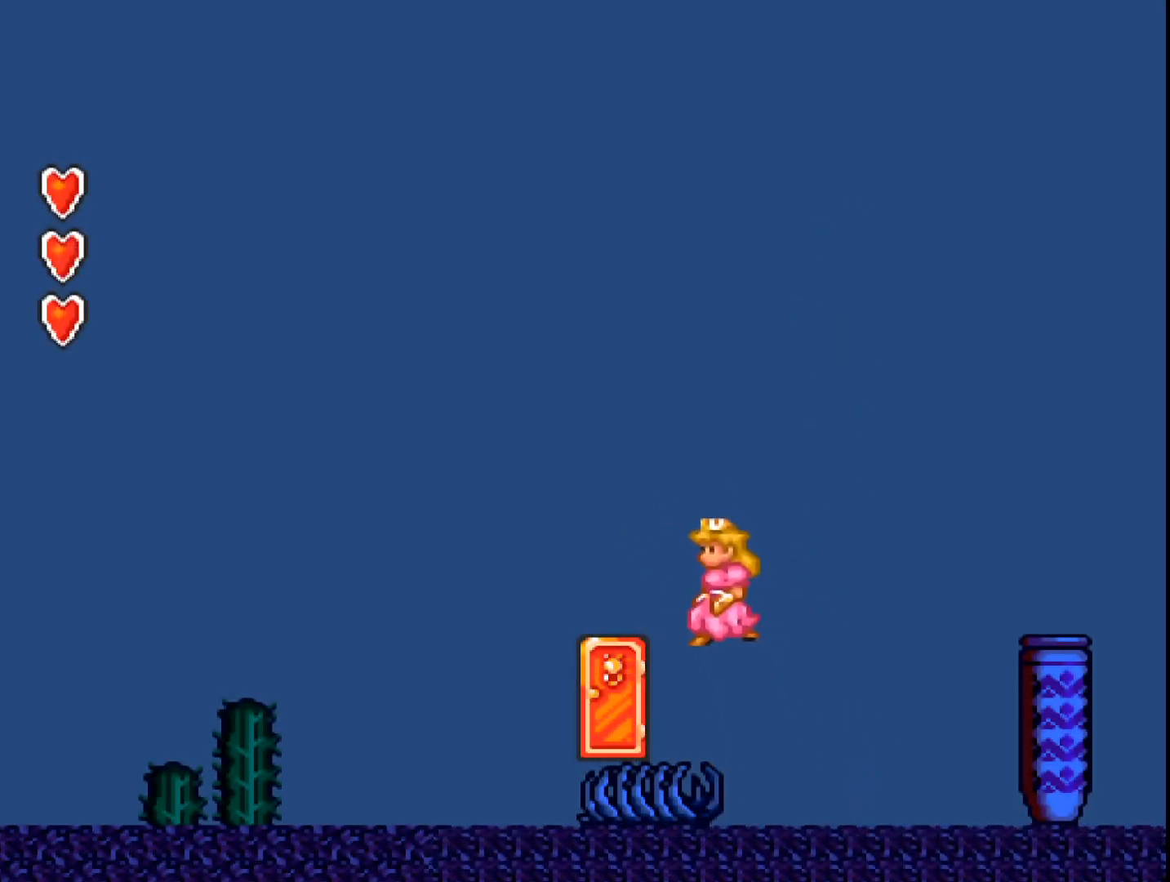
{"buttons": ["A"], "events": [[100, "DPAD_RIGHT", "down"], [200, "DPAD_RIGHT", "up"], [333, "DPAD_LEFT", "down"], [400, "DPAD_LEFT", "up"]]}
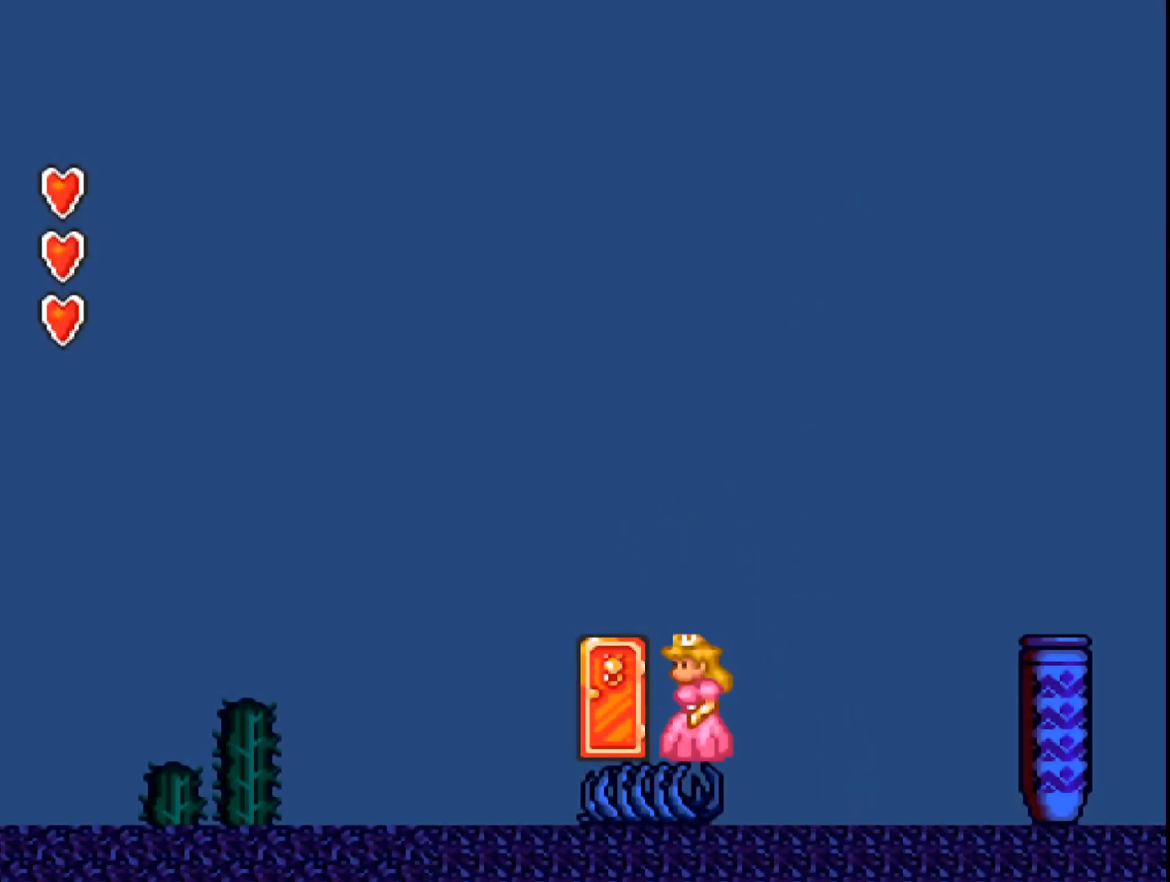
{"buttons": ["A", "DPAD_LEFT"], "events": [[33, "DPAD_LEFT", "down"], [233, "DPAD_LEFT", "up"], [467, "DPAD_LEFT", "down"]]}
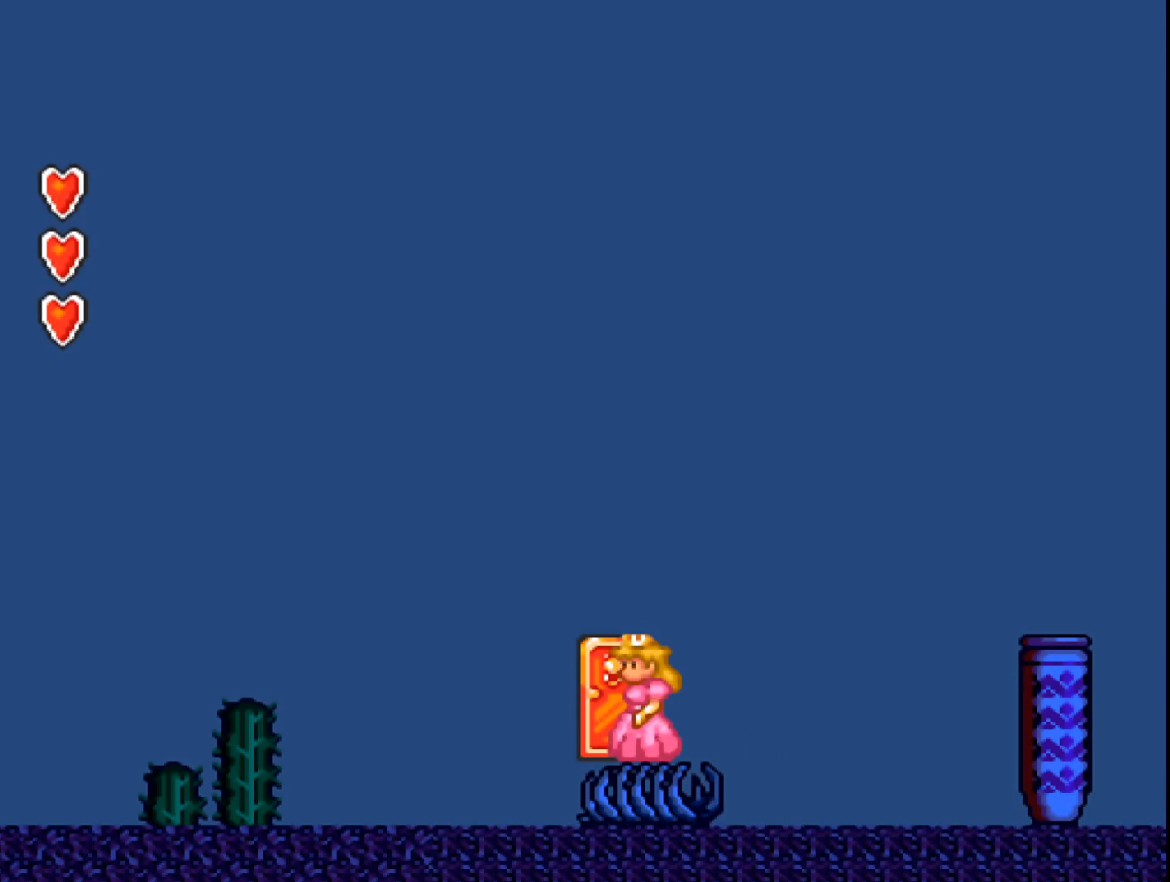
{"buttons": ["A"], "events": [[67, "DPAD_LEFT", "up"], [433, "DPAD_LEFT", "down"], [500, "DPAD_LEFT", "up"]]}
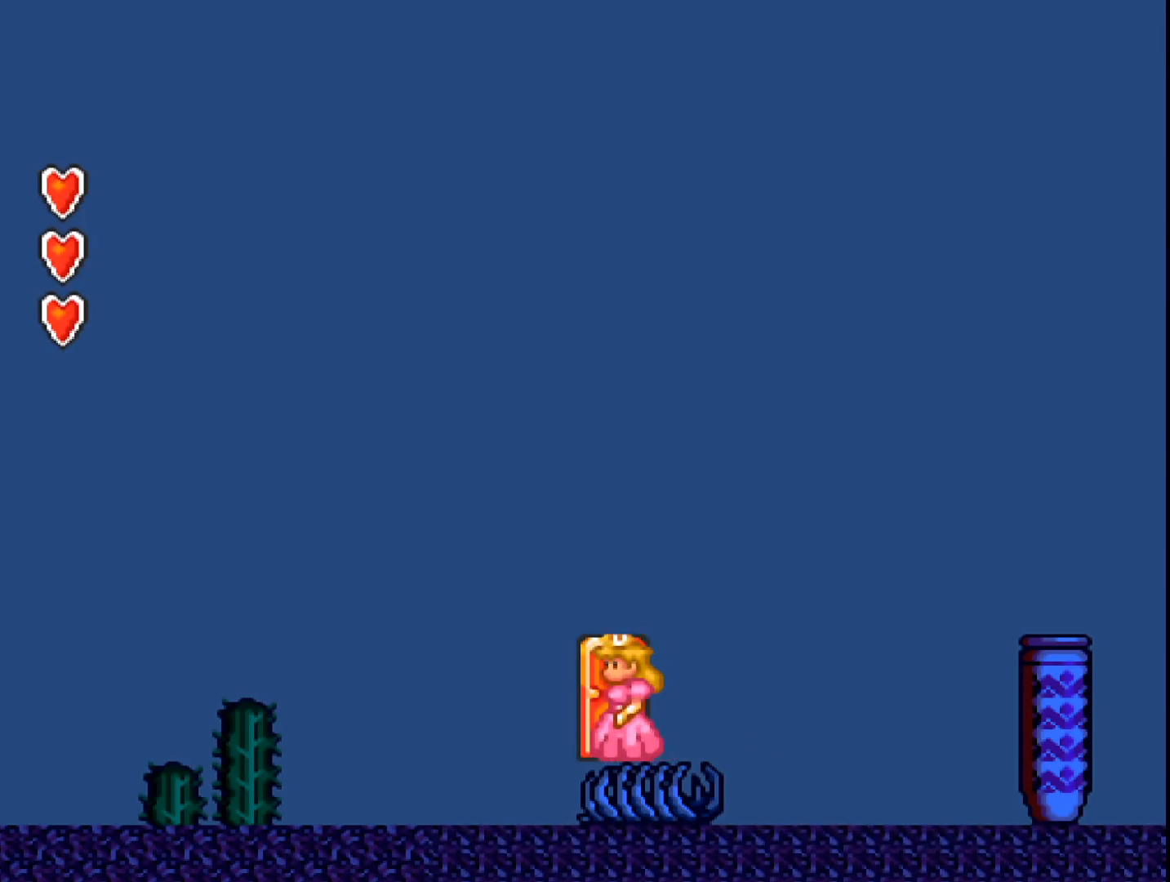
{"buttons": ["A"], "events": [[267, "DPAD_UP", "down"], [333, "DPAD_UP", "up"]]}
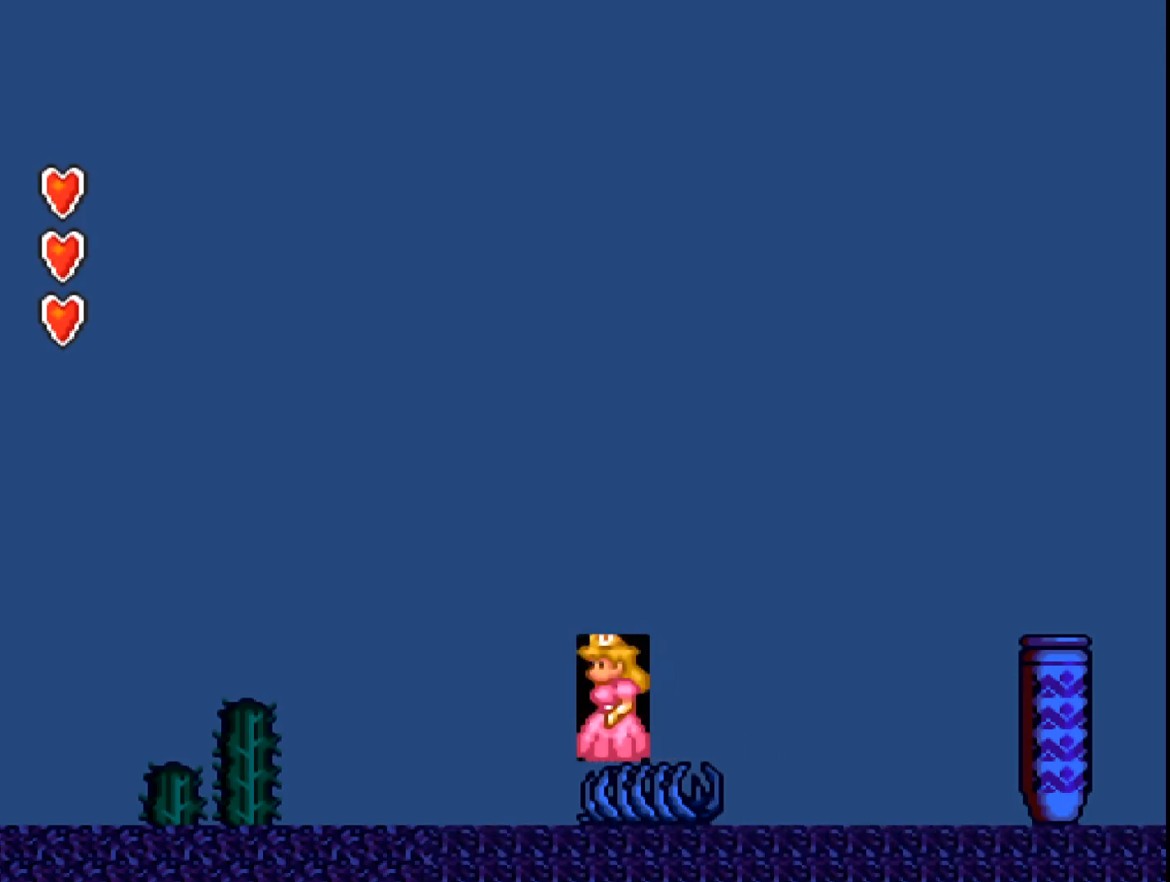
{"buttons": [], "events": [[133, "A", "up"]]}
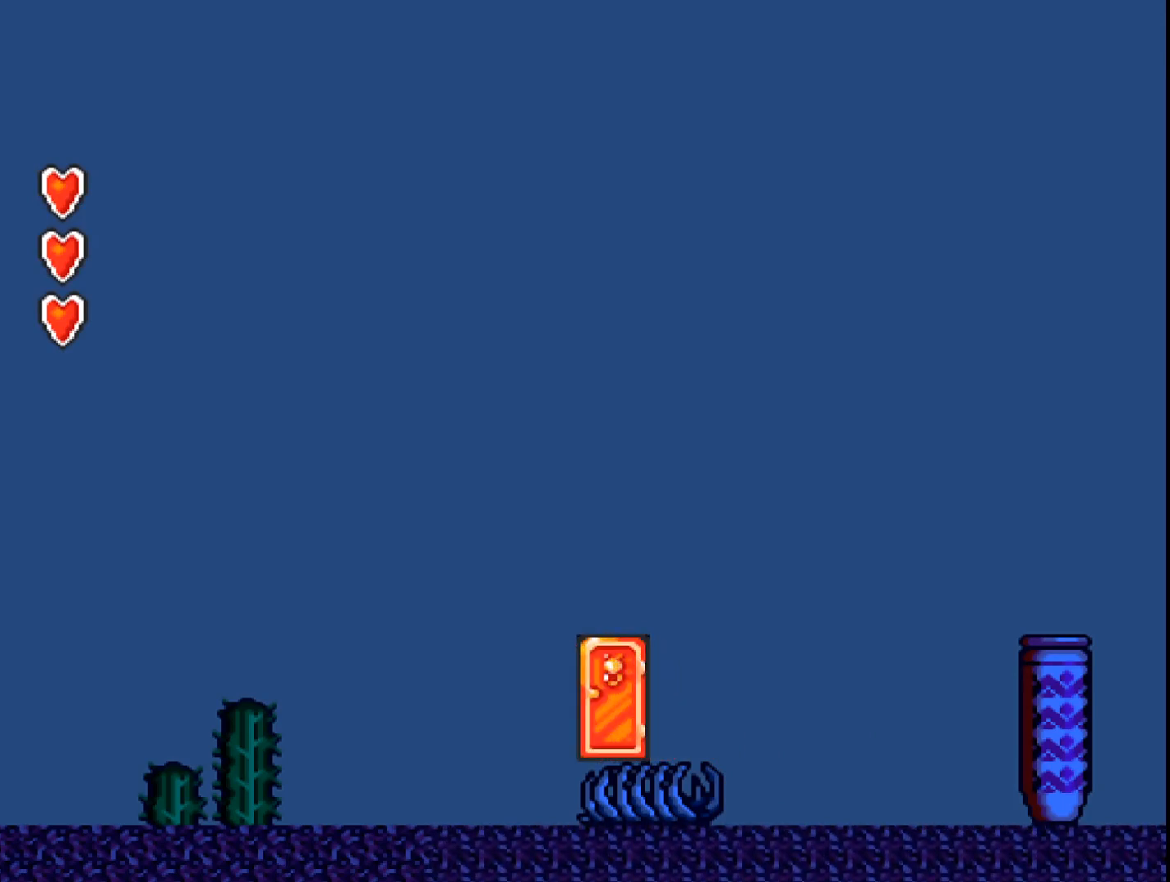
{"buttons": [], "events": []}
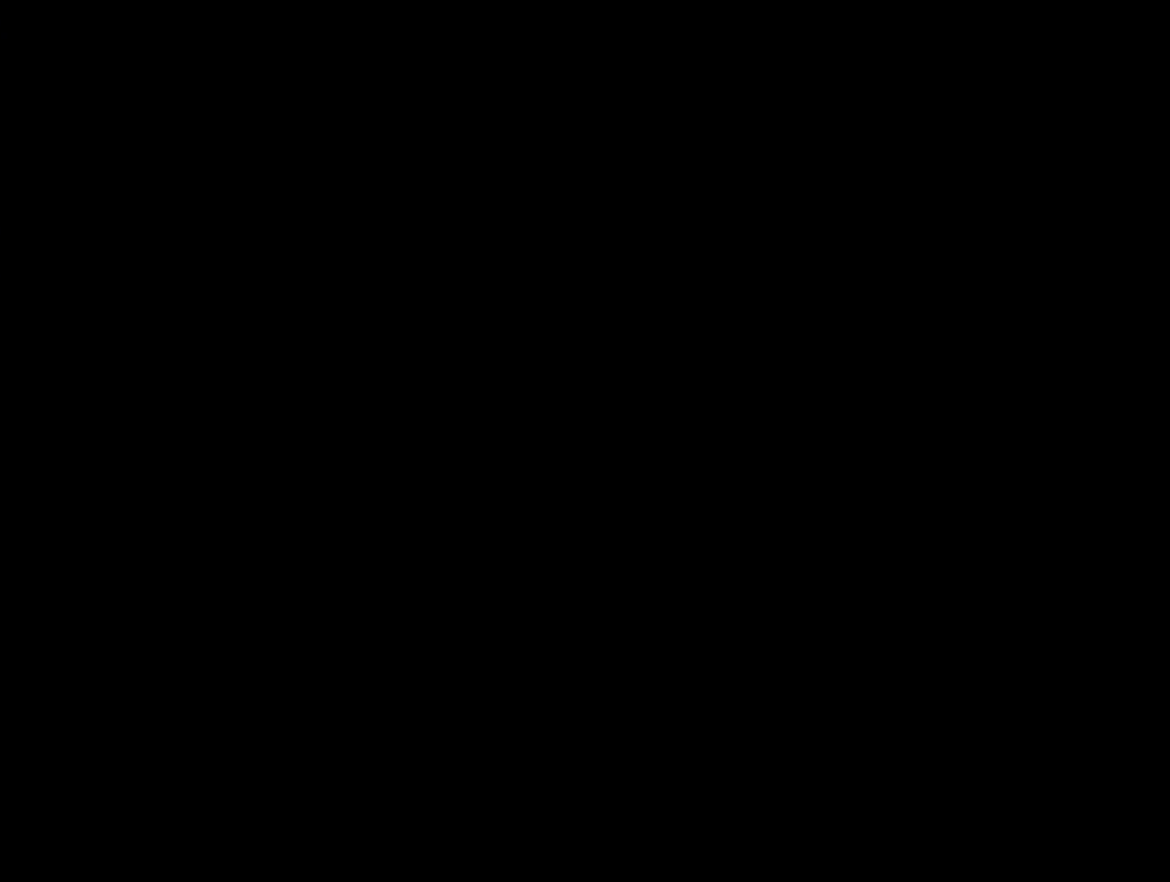
{"buttons": [], "events": []}
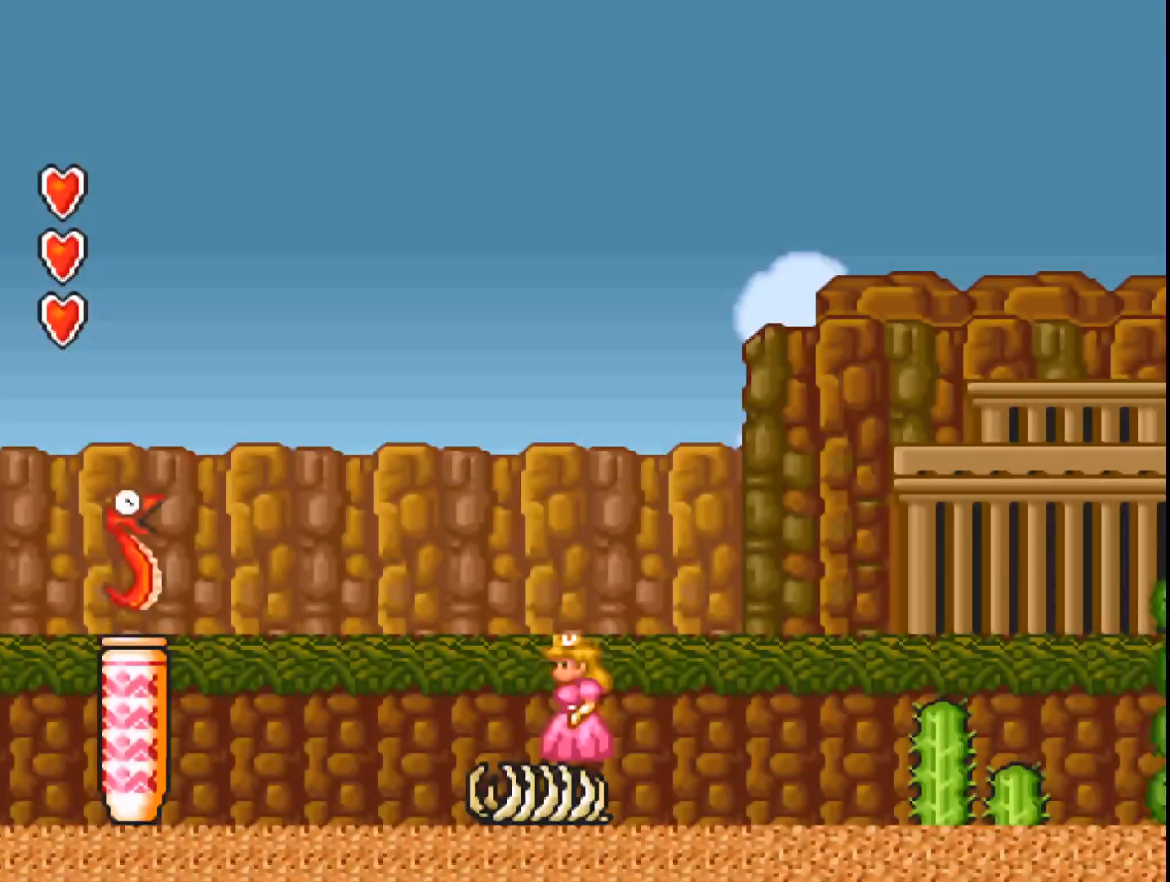
{"buttons": [], "events": []}
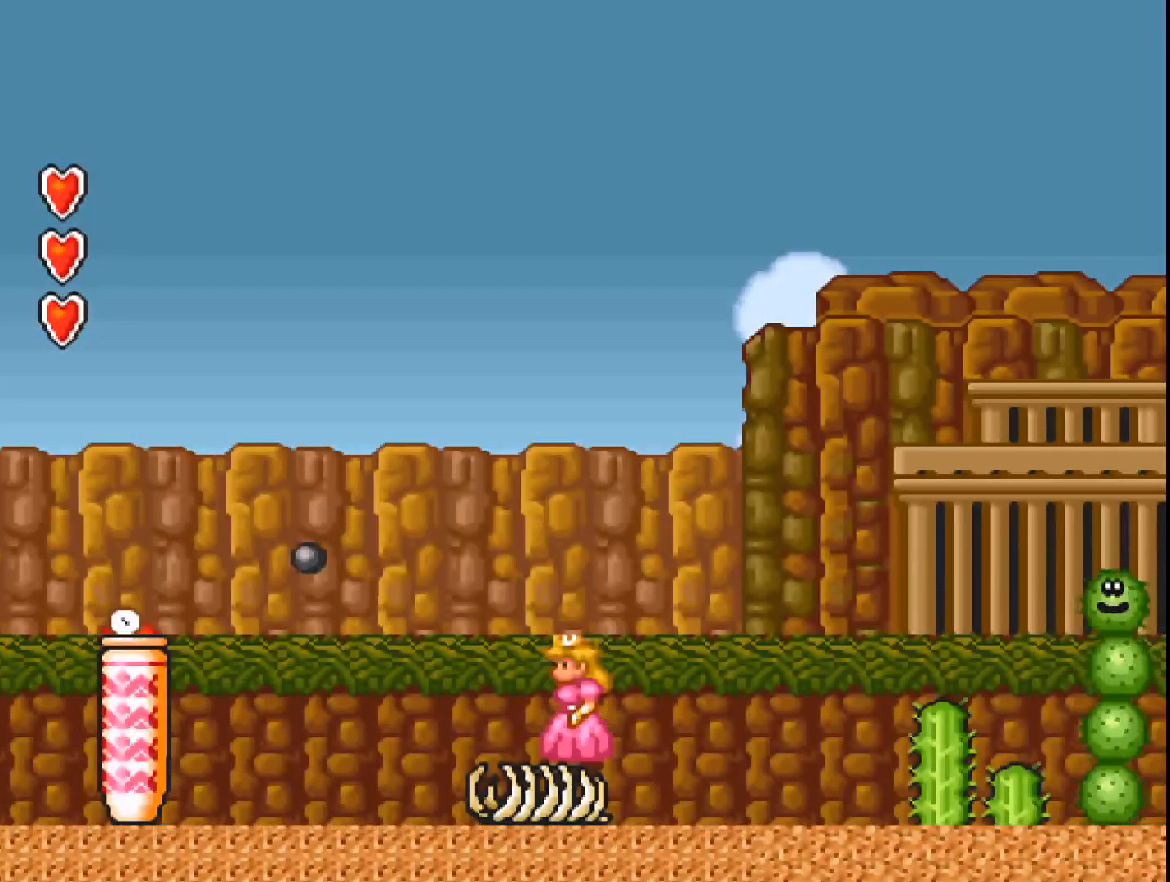
{"buttons": ["A"], "events": [[467, "A", "down"]]}
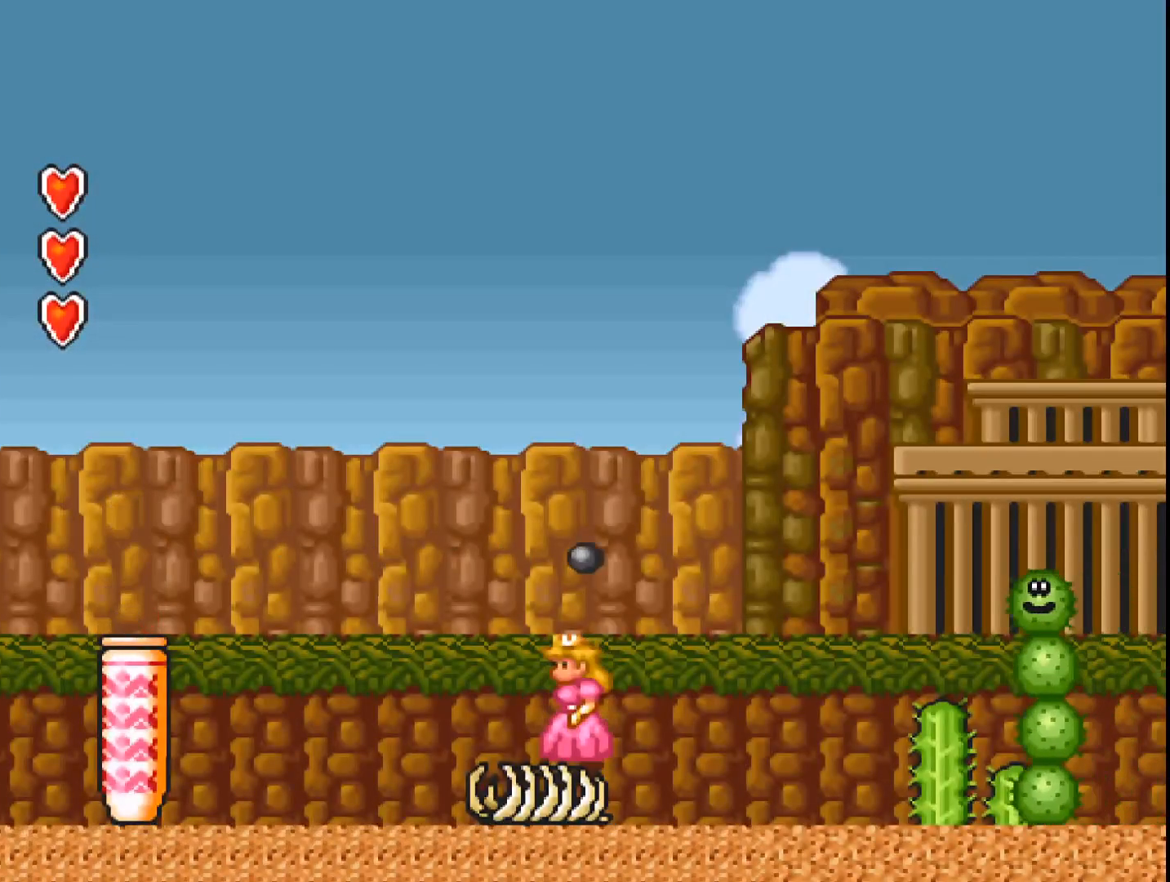
{"buttons": ["A"], "events": []}
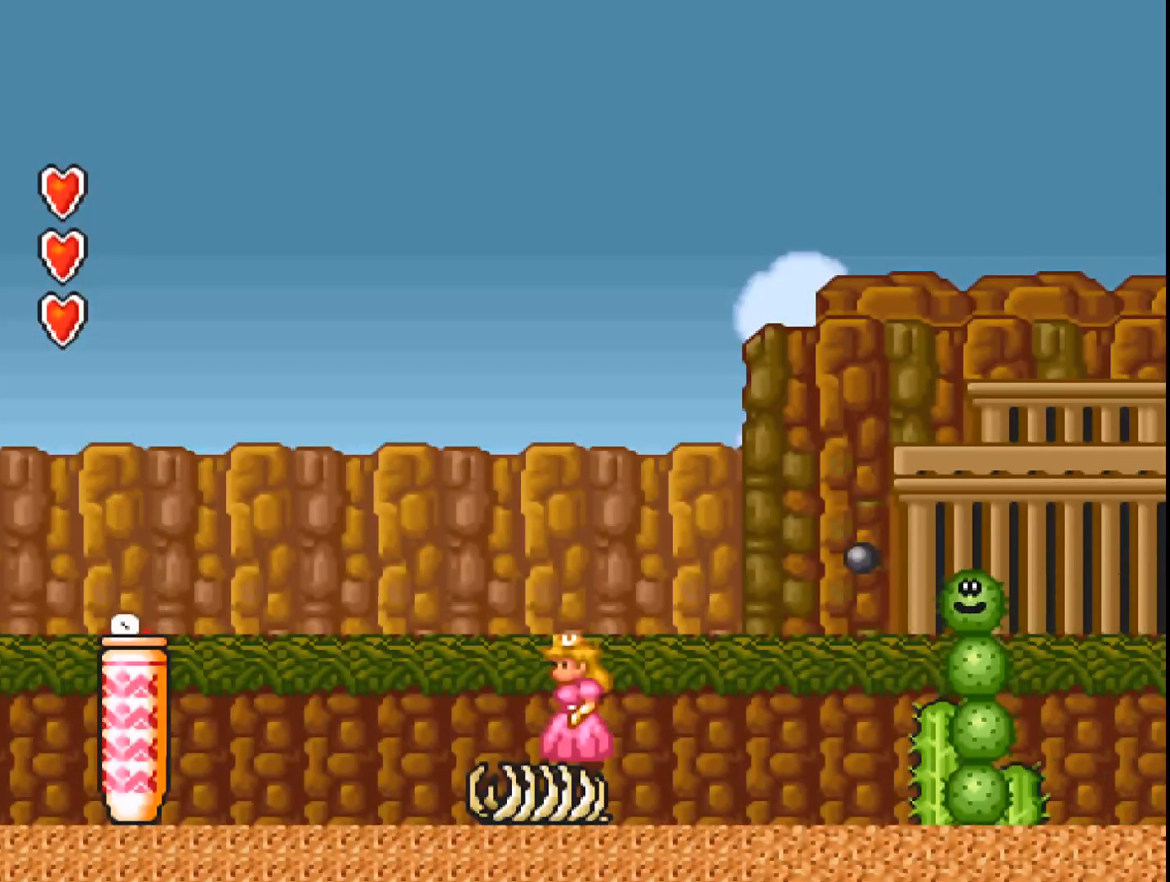
{"buttons": ["A", "B", "DPAD_RIGHT"], "events": [[67, "DPAD_RIGHT", "down"], [167, "B", "down"]]}
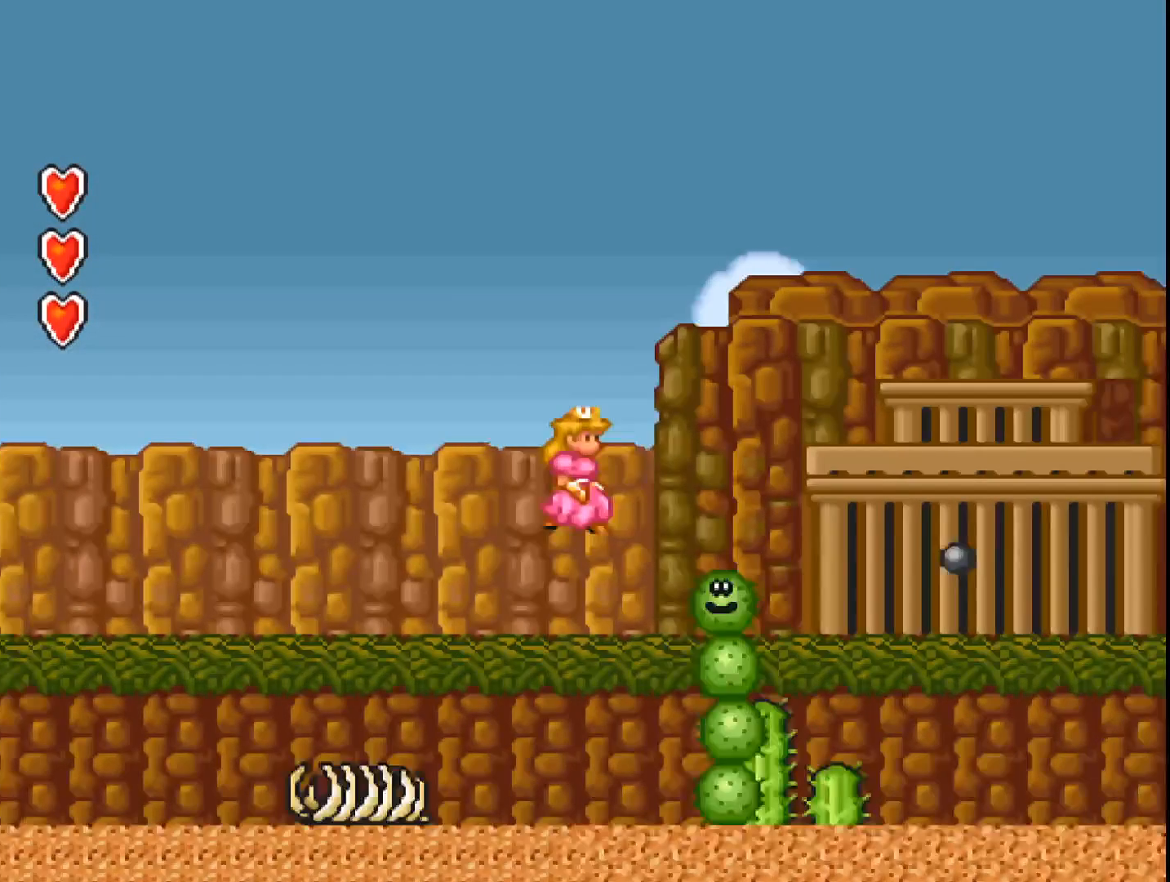
{"buttons": ["A"], "events": [[33, "DPAD_RIGHT", "up"], [133, "A", "up"], [133, "B", "up"], [133, "DPAD_LEFT", "down"], [233, "A", "down"], [300, "DPAD_LEFT", "up"], [367, "A", "up"], [400, "A", "down"]]}
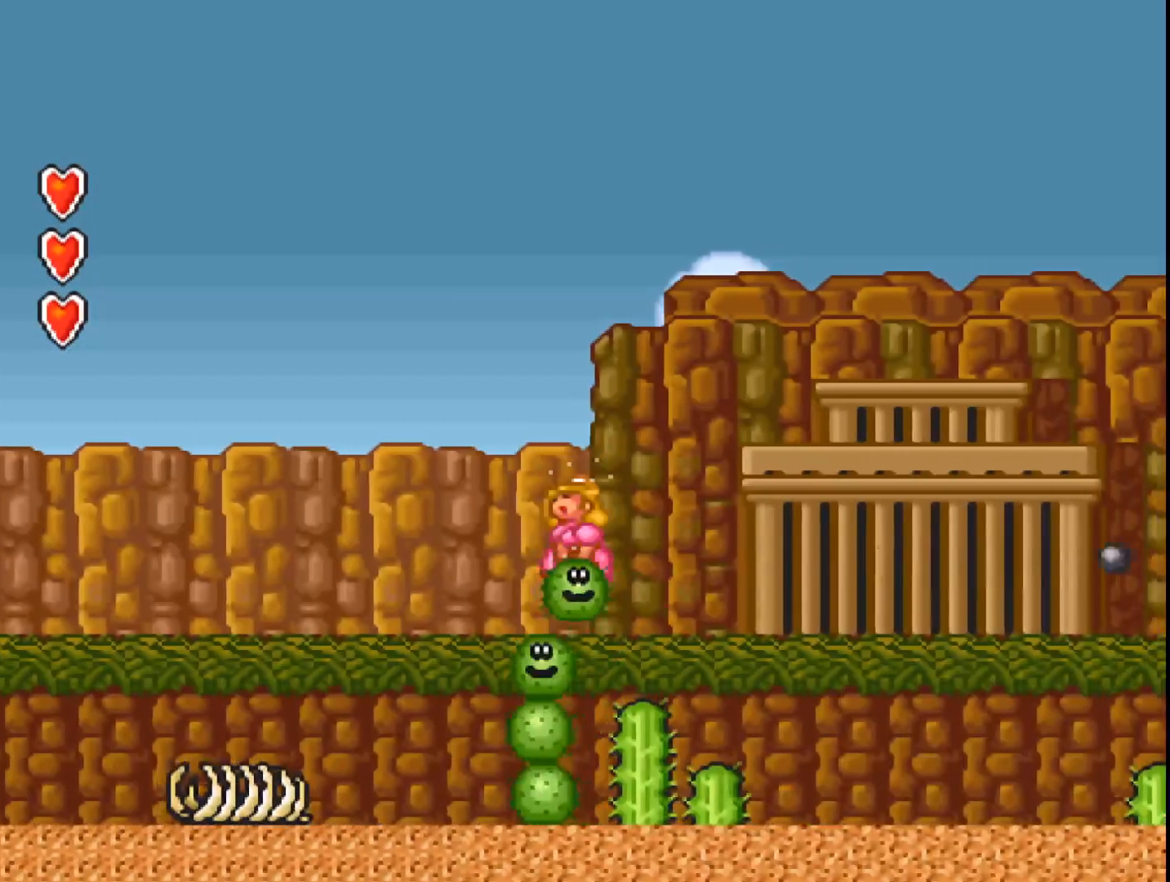
{"buttons": ["A", "DPAD_RIGHT"], "events": [[300, "DPAD_RIGHT", "down"]]}
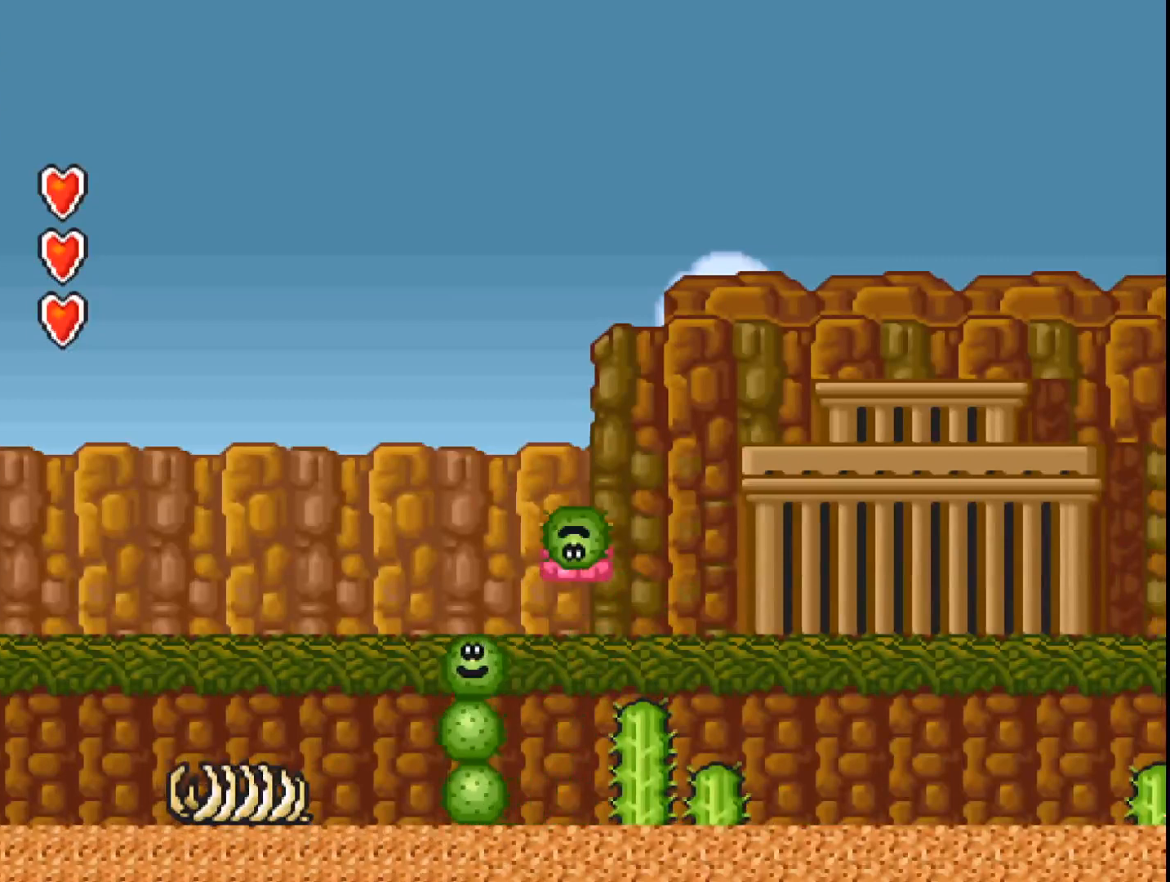
{"buttons": ["A", "DPAD_RIGHT"], "events": [[100, "DPAD_RIGHT", "up"], [300, "DPAD_RIGHT", "down"]]}
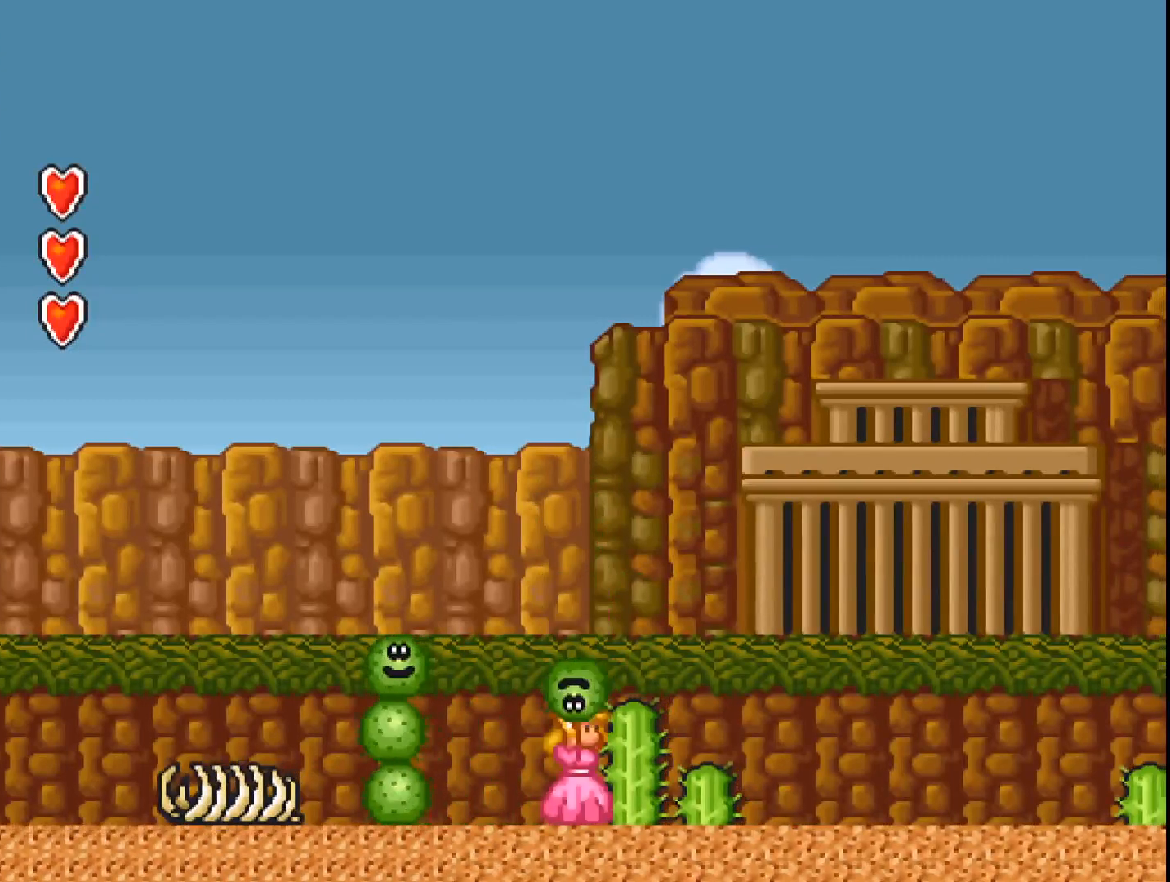
{"buttons": ["A"], "events": [[33, "DPAD_RIGHT", "up"], [167, "A", "up"], [167, "DPAD_LEFT", "down"], [267, "A", "down"], [267, "DPAD_LEFT", "up"]]}
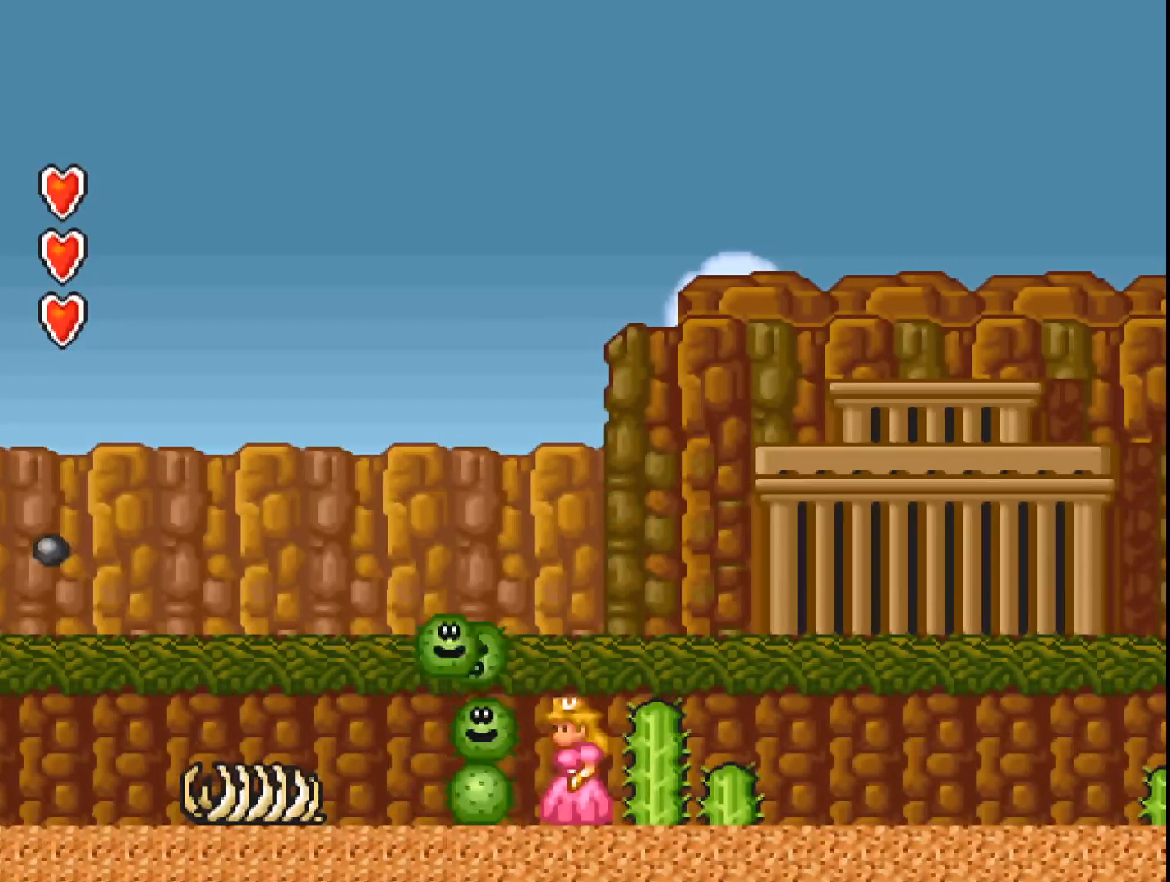
{"buttons": [], "events": [[100, "B", "down"], [467, "A", "up"], [467, "B", "up"]]}
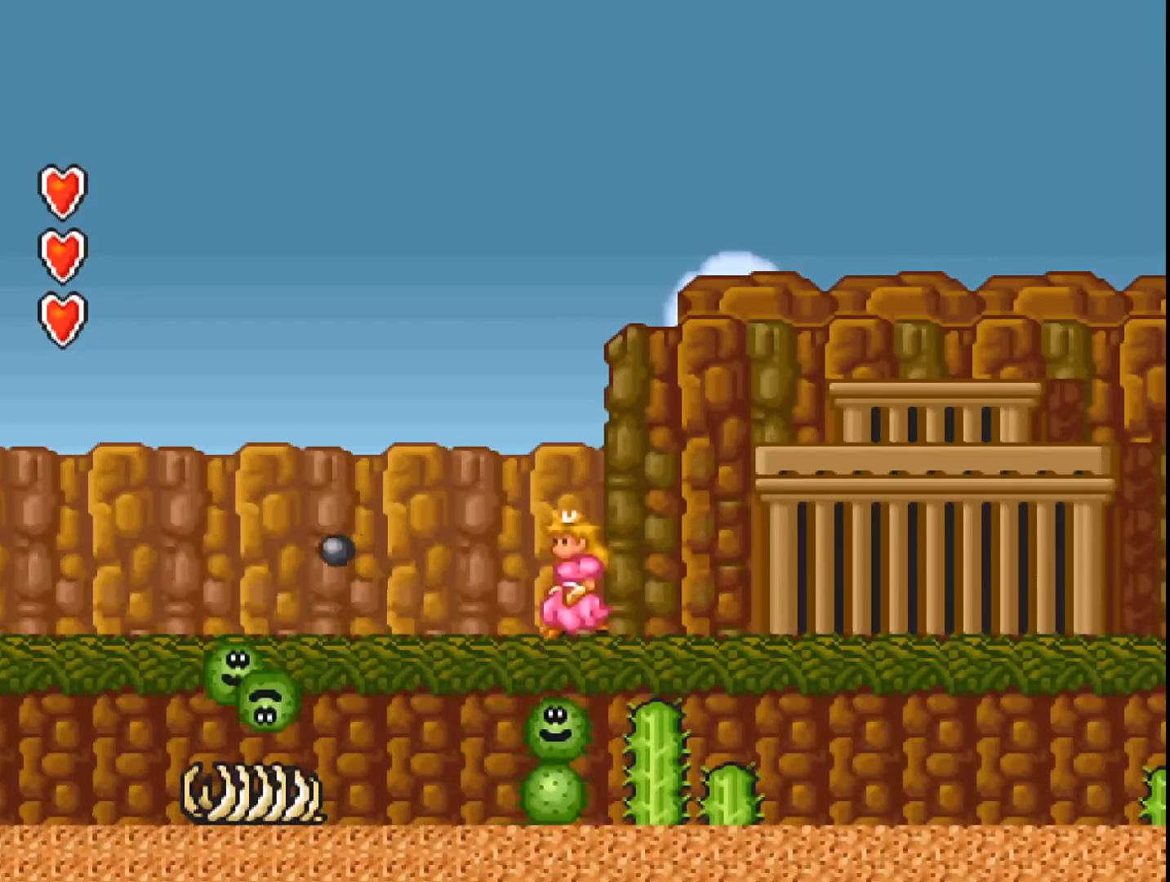
{"buttons": ["A"], "events": [[200, "A", "down"]]}
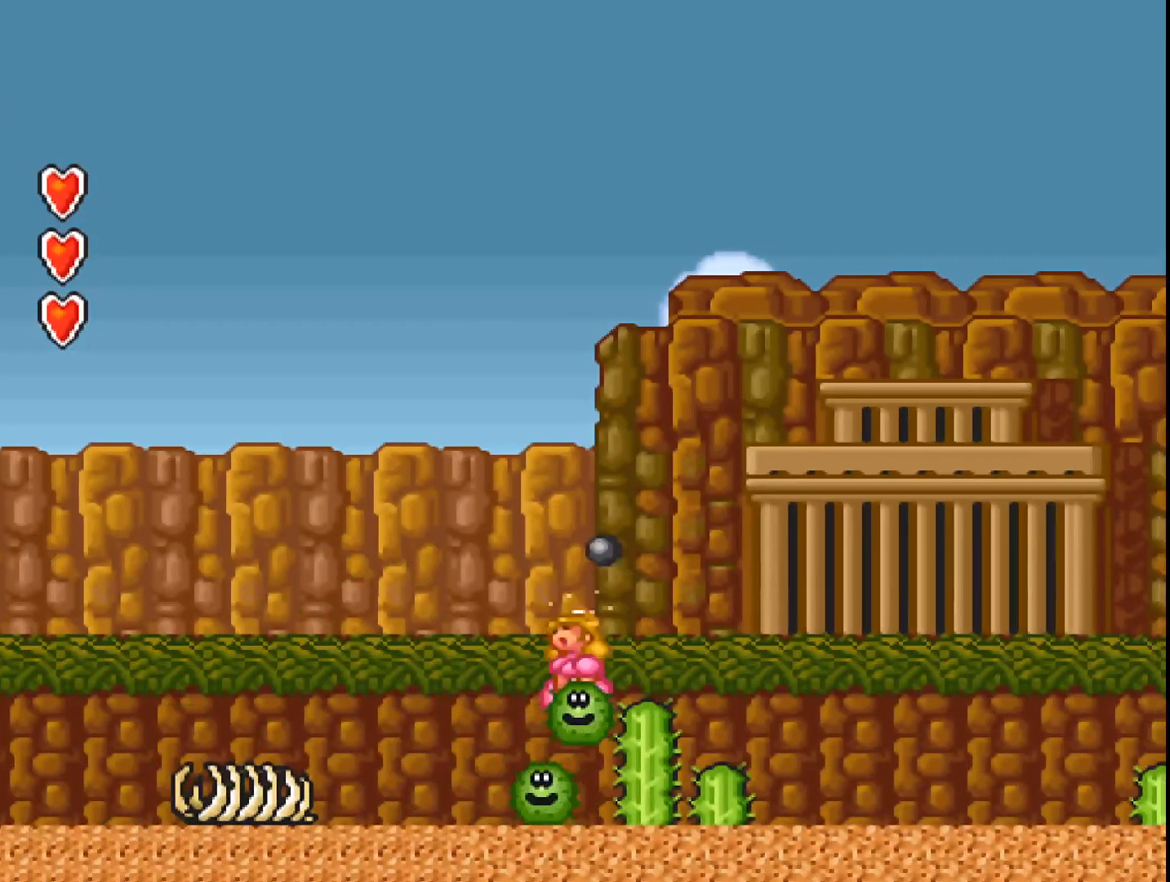
{"buttons": [], "events": [[433, "A", "up"]]}
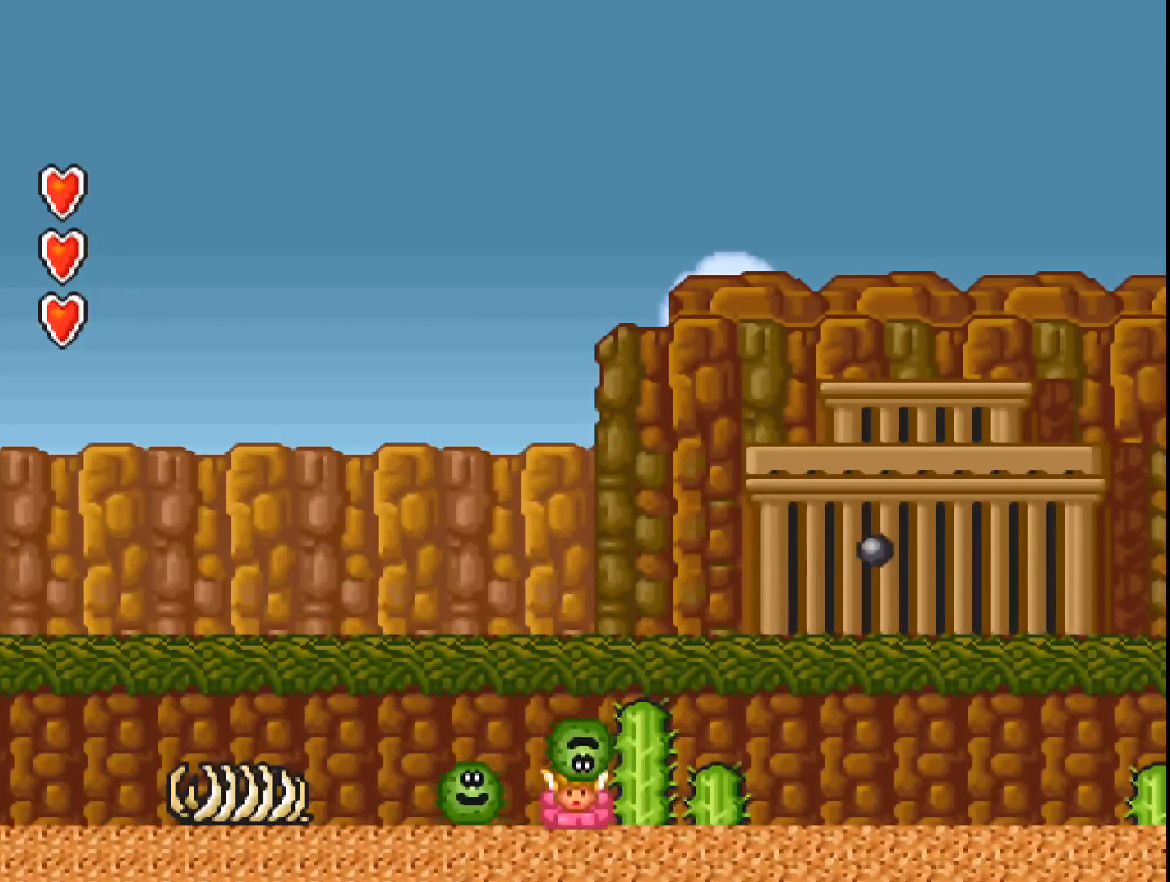
{"buttons": ["A"], "events": [[67, "A", "down"]]}
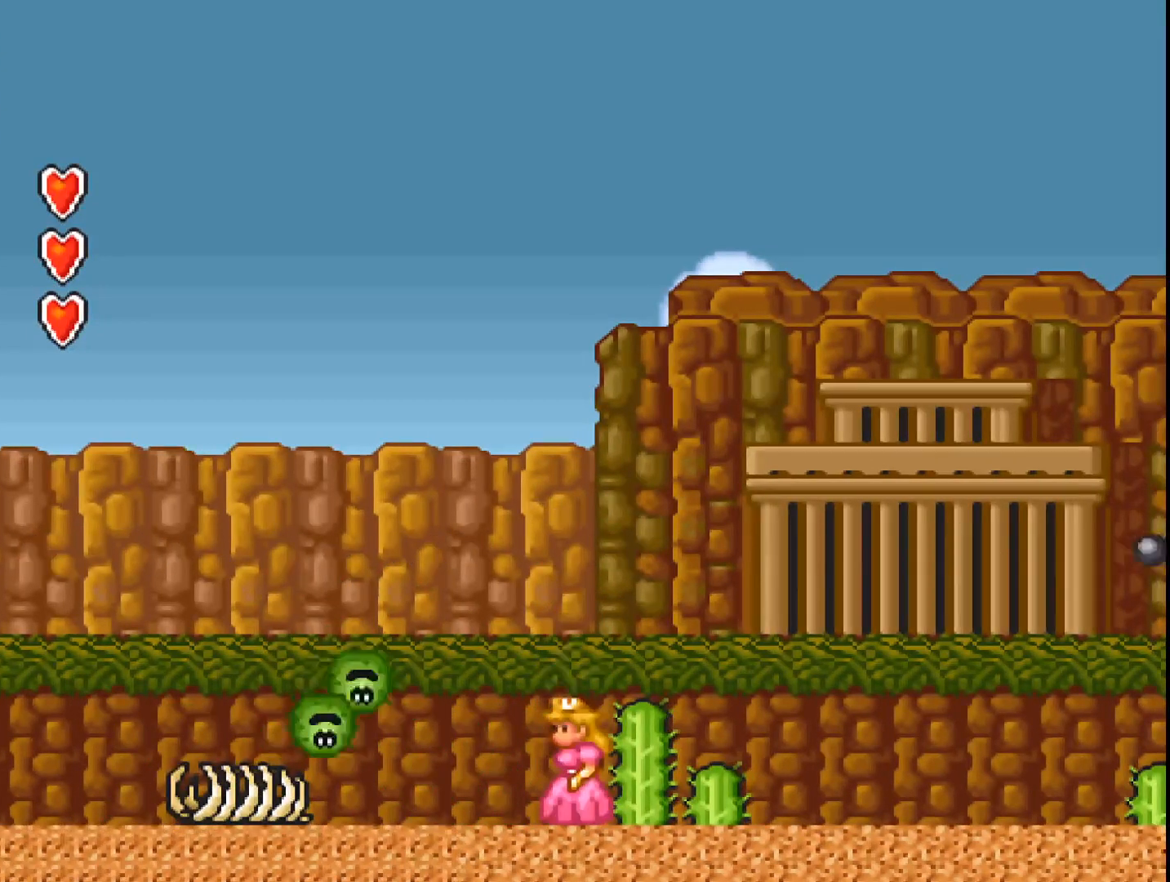
{"buttons": ["A", "DPAD_RIGHT"], "events": [[33, "B", "down"], [133, "DPAD_RIGHT", "down"], [500, "B", "up"]]}
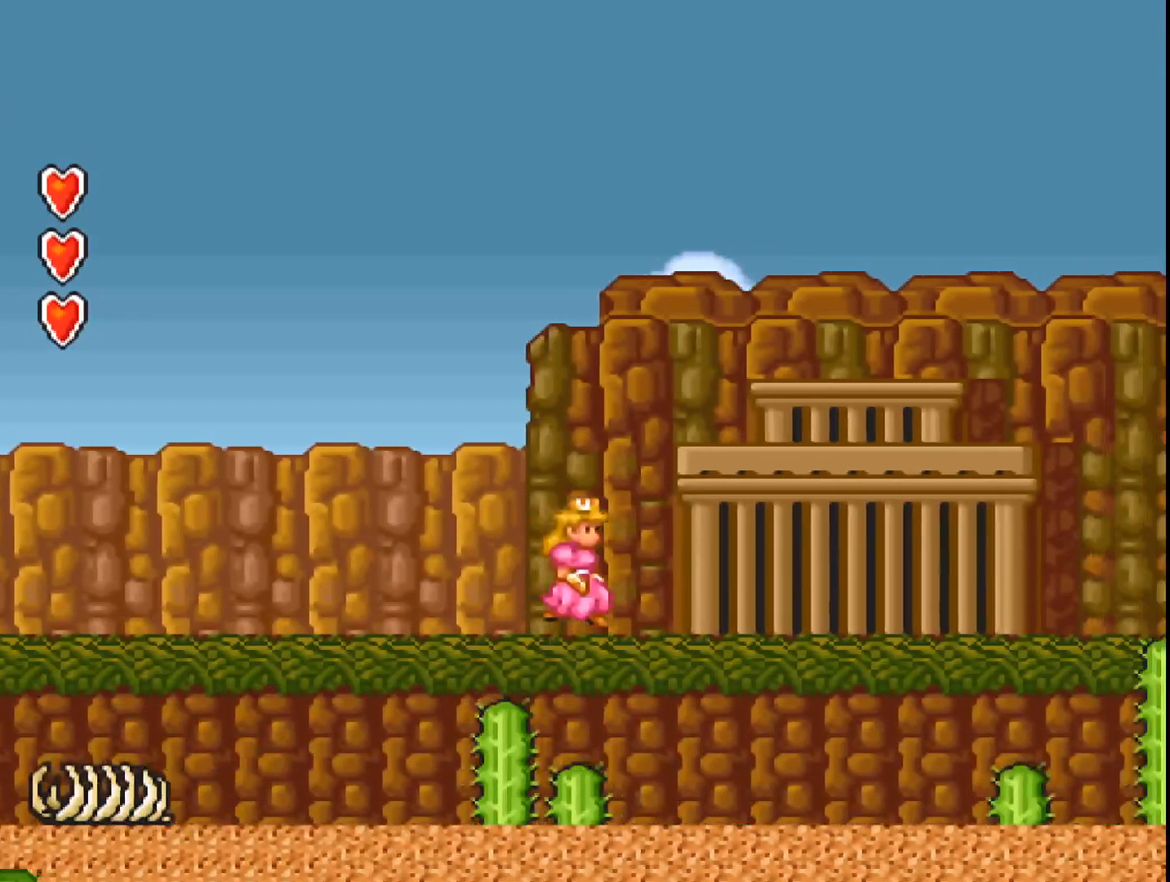
{"buttons": ["A", "DPAD_RIGHT"], "events": []}
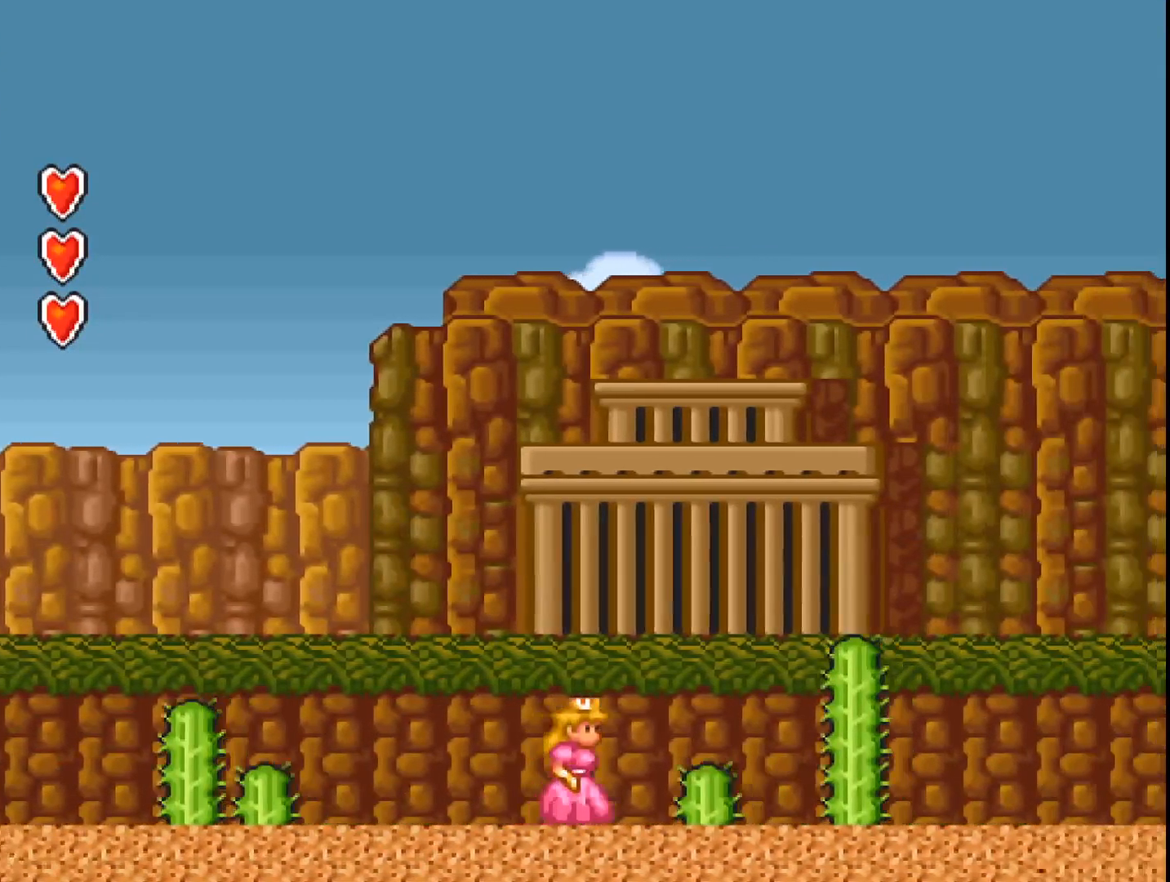
{"buttons": ["A"], "events": [[233, "B", "down"], [233, "DPAD_RIGHT", "up"], [400, "B", "up"], [400, "DPAD_RIGHT", "down"], [500, "DPAD_RIGHT", "up"]]}